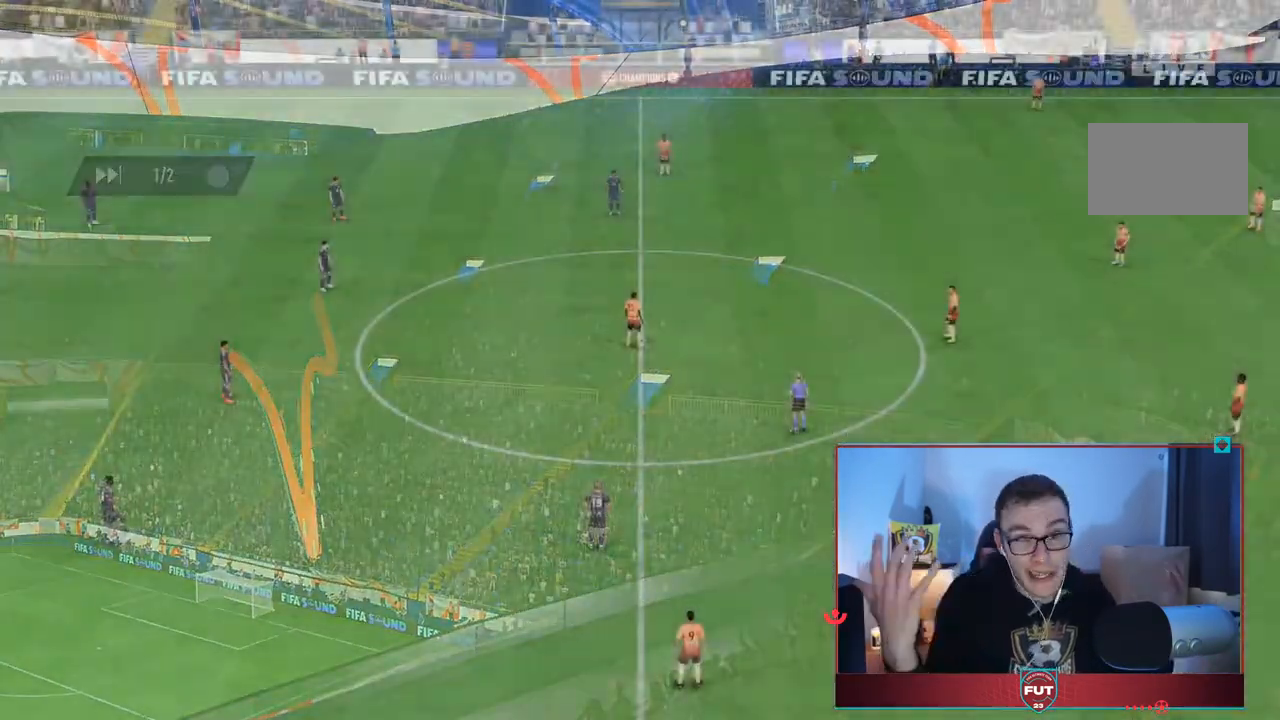
Gameplay with a controller (PlayStation layout); each line is a JSON object with the inputs held at the frame after it (dt_ms = milliseconds from this image to that frame). "events" lists button and stick changes between this image and that frame as [ms after this image, input, new state], when the widget could be followed in between. Not read: L3 R3.
{"dt_ms": 500, "buttons": [], "left_stick": "center", "right_stick": "center", "events": []}
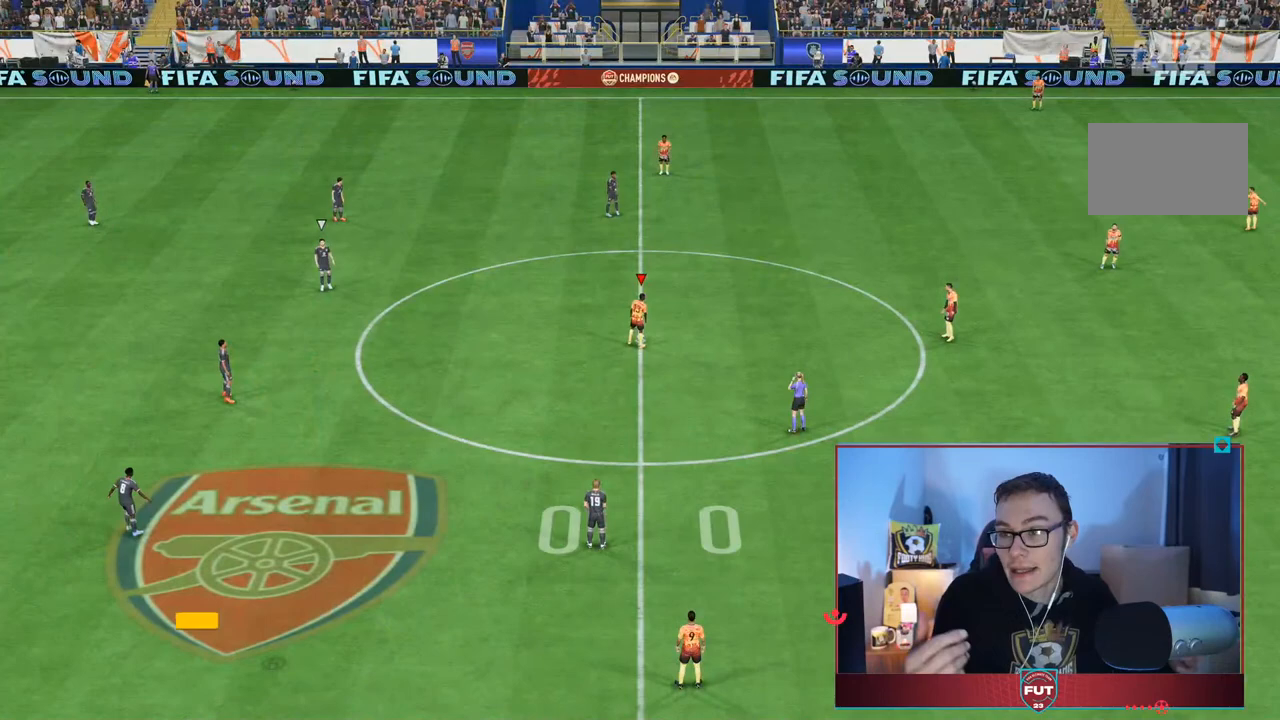
{"dt_ms": 500, "buttons": [], "left_stick": "center", "right_stick": "center", "events": []}
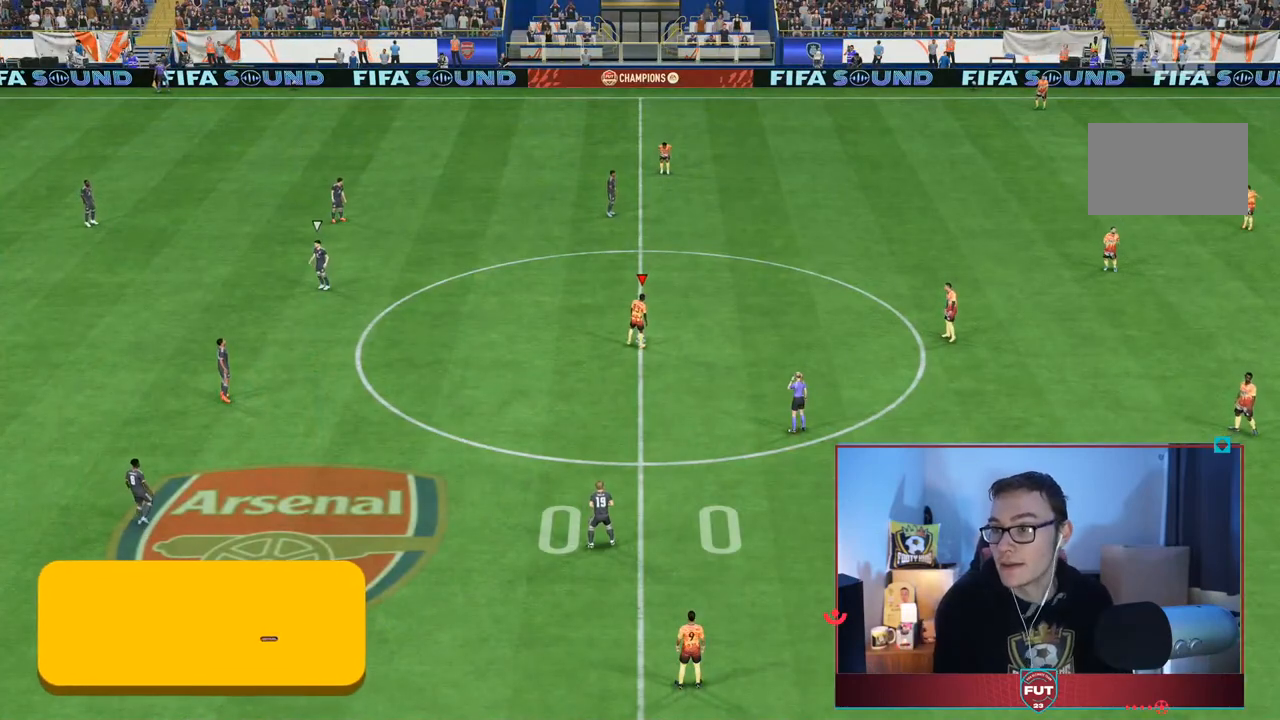
{"dt_ms": 500, "buttons": [], "left_stick": "center", "right_stick": "center", "events": []}
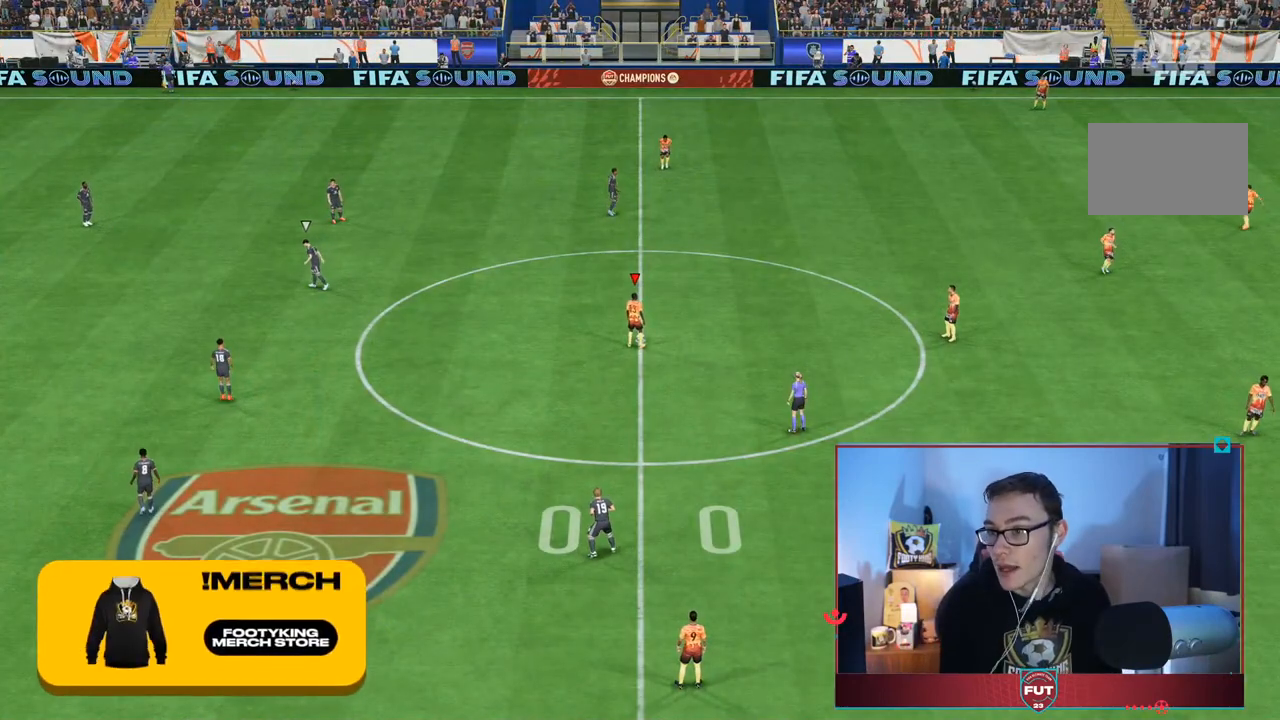
{"dt_ms": 500, "buttons": [], "left_stick": "center", "right_stick": "center", "events": []}
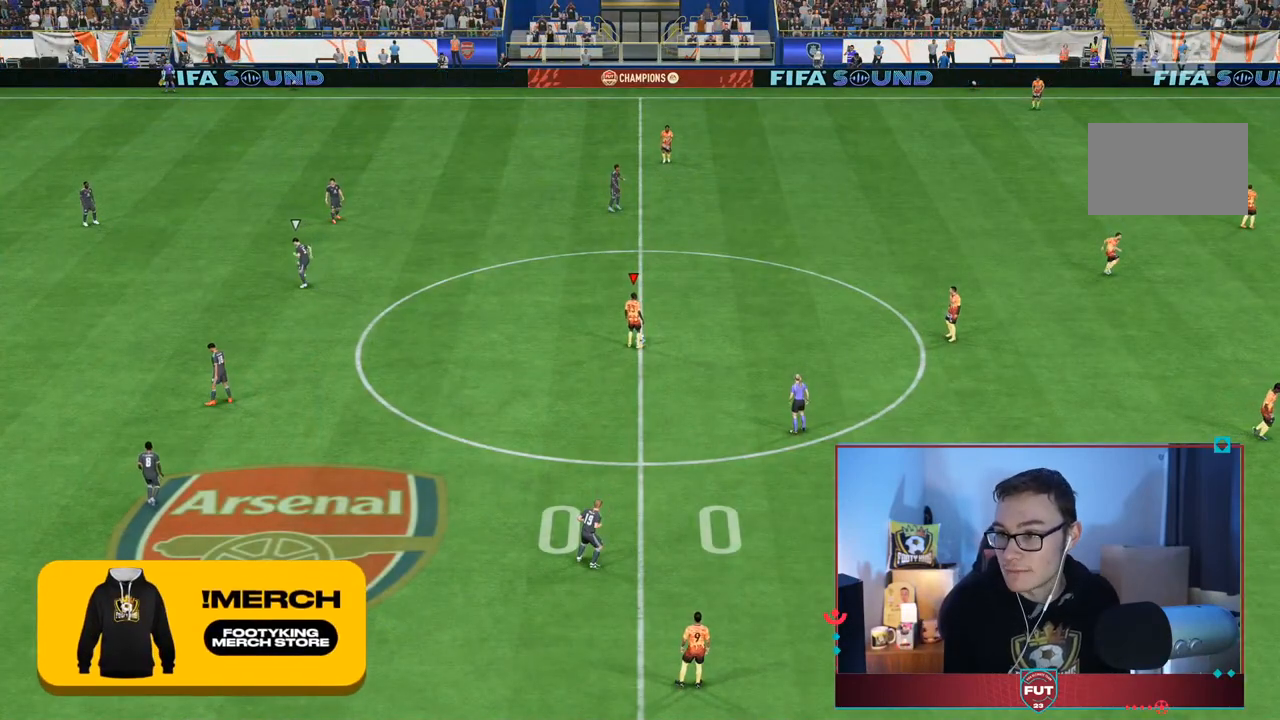
{"dt_ms": 500, "buttons": [], "left_stick": "center", "right_stick": "center", "events": []}
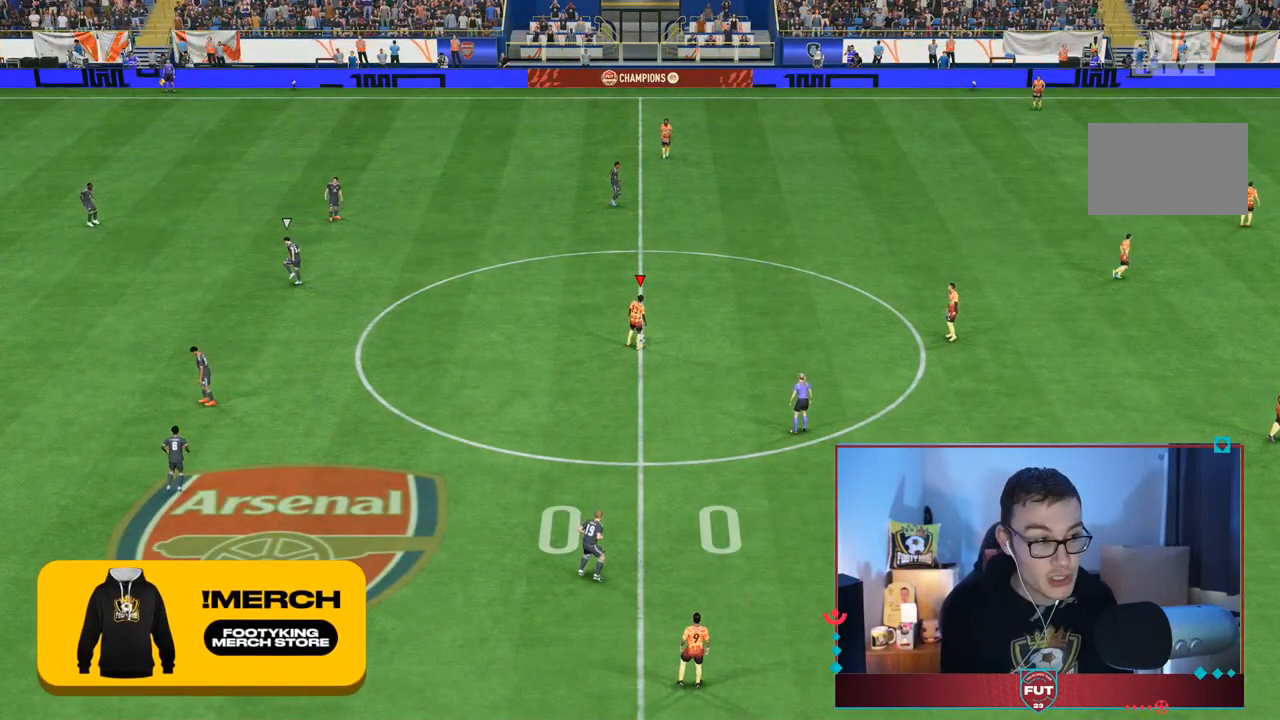
{"dt_ms": 500, "buttons": [], "left_stick": "center", "right_stick": "center", "events": []}
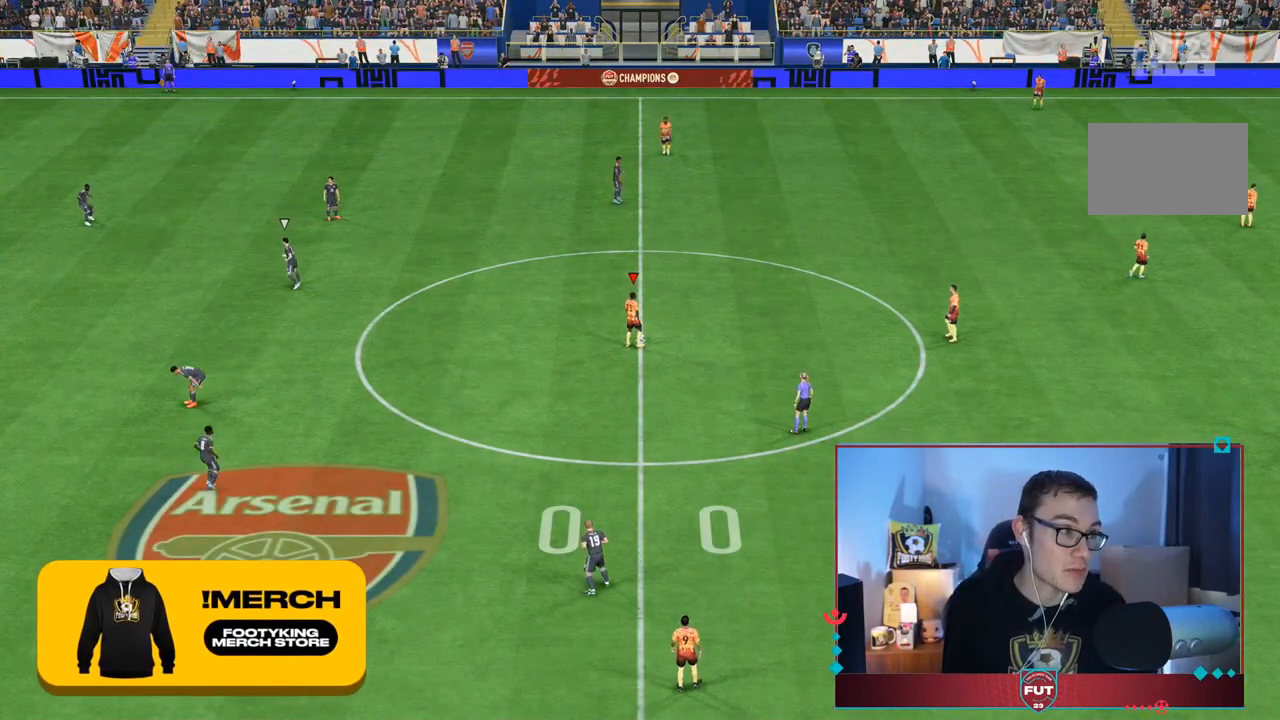
{"dt_ms": 500, "buttons": [], "left_stick": "center", "right_stick": "center", "events": []}
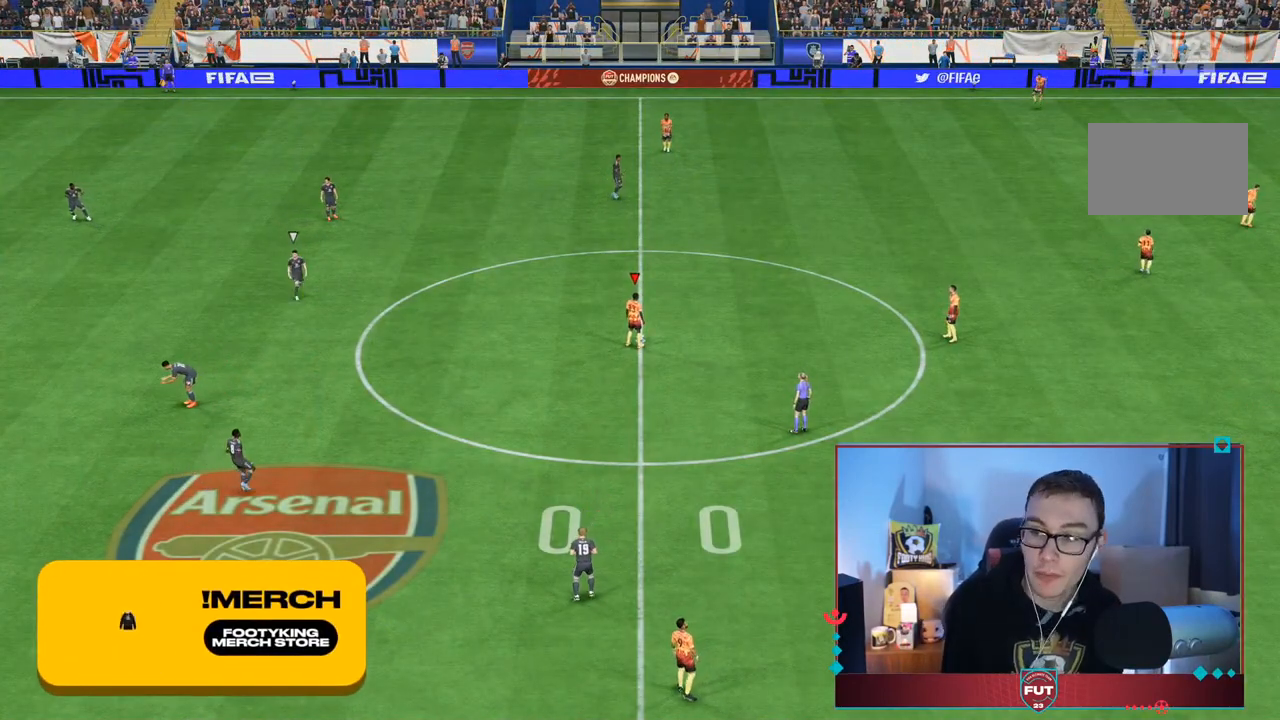
{"dt_ms": 500, "buttons": [], "left_stick": "center", "right_stick": "center", "events": [[300, "CROSS", "down"], [433, "CROSS", "up"]]}
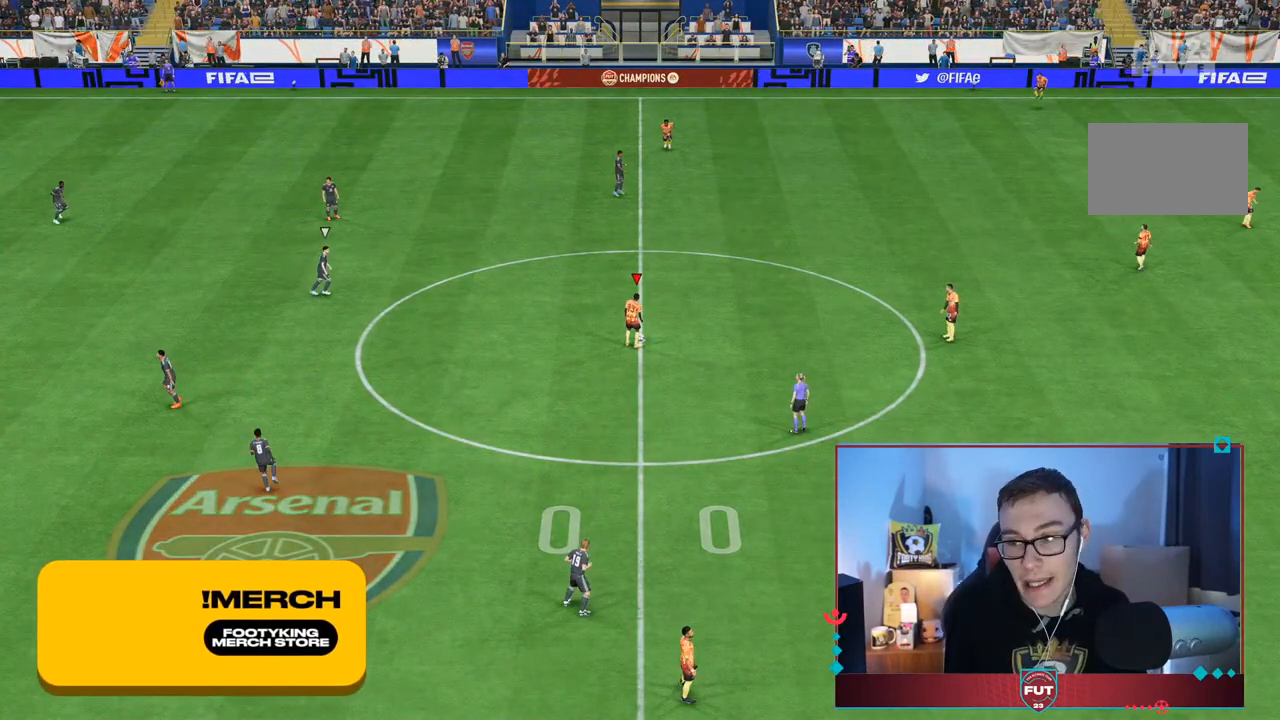
{"dt_ms": 500, "buttons": [], "left_stick": "right", "right_stick": "center", "events": [[483, "left_stick", "right"]]}
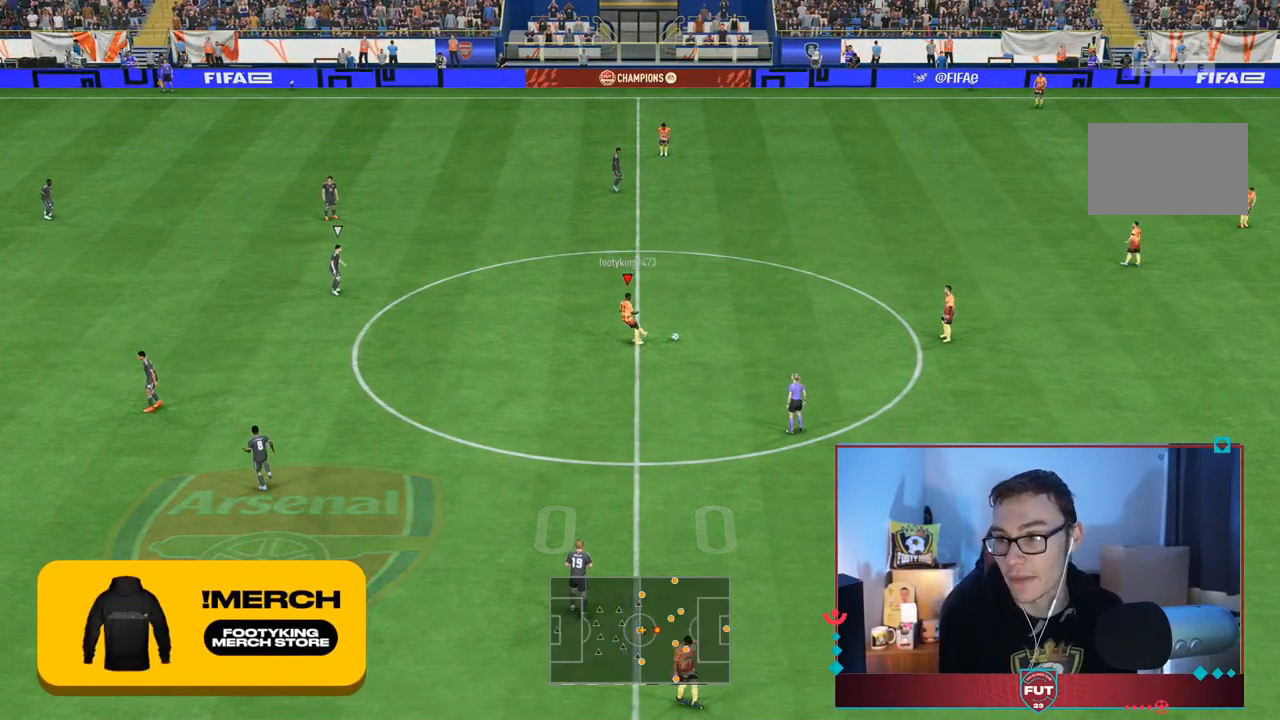
{"dt_ms": 500, "buttons": [], "left_stick": "right", "right_stick": "center", "events": []}
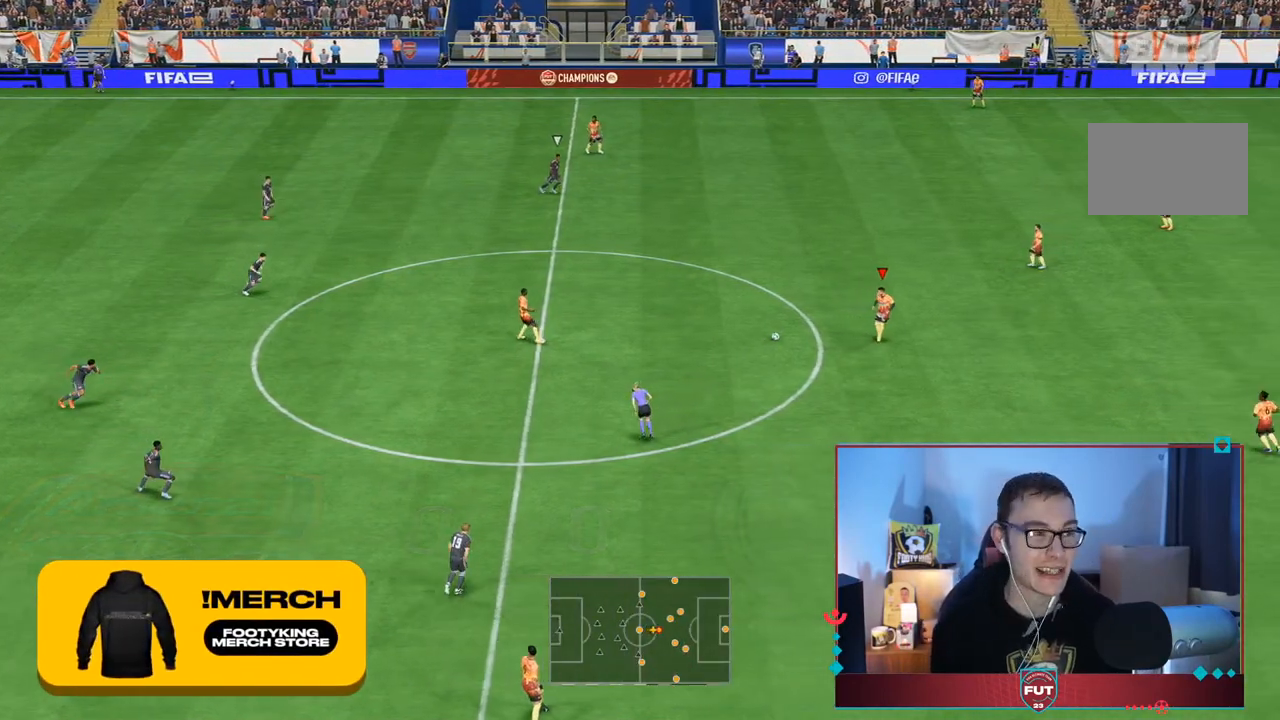
{"dt_ms": 500, "buttons": [], "left_stick": "down", "right_stick": "center", "events": [[250, "CROSS", "down"], [317, "CROSS", "up"], [417, "left_stick", "down"]]}
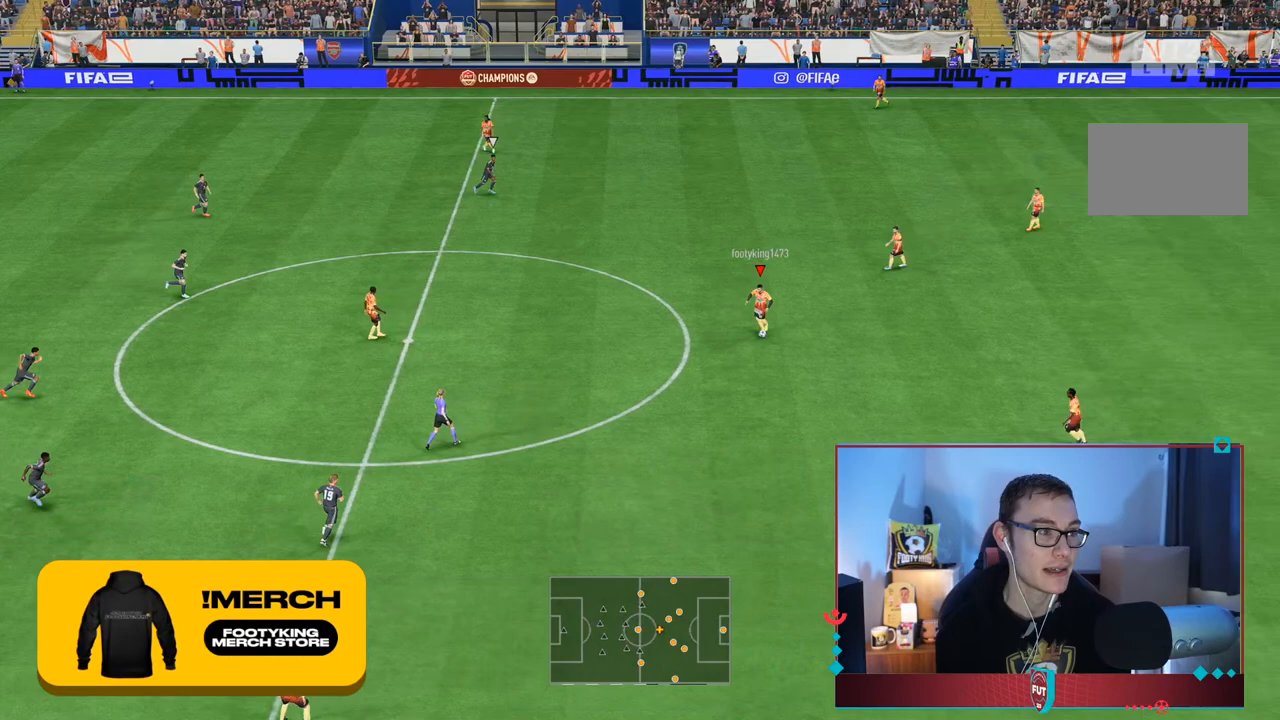
{"dt_ms": 500, "buttons": [], "left_stick": "down", "right_stick": "center", "events": []}
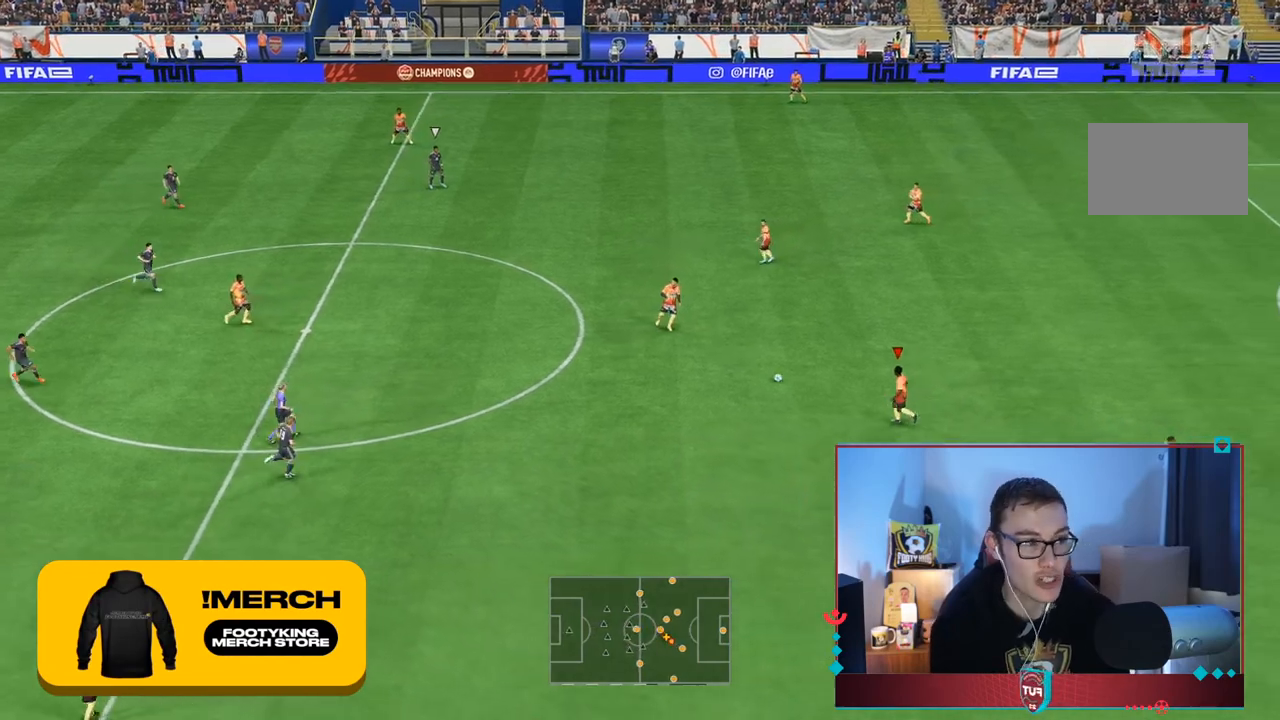
{"dt_ms": 500, "buttons": [], "left_stick": "down", "right_stick": "center", "events": []}
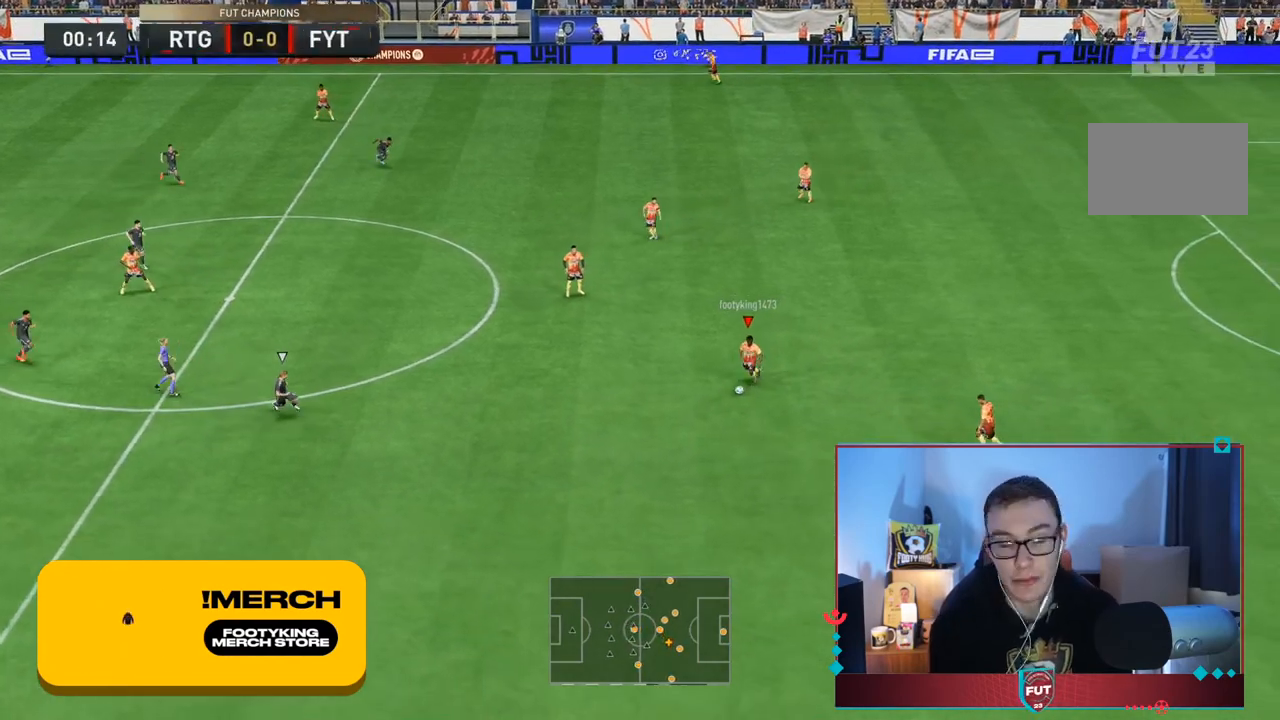
{"dt_ms": 500, "buttons": [], "left_stick": "down", "right_stick": "center", "events": [[67, "CROSS", "down"], [100, "R1", "down"], [267, "R1", "up"], [300, "CROSS", "up"]]}
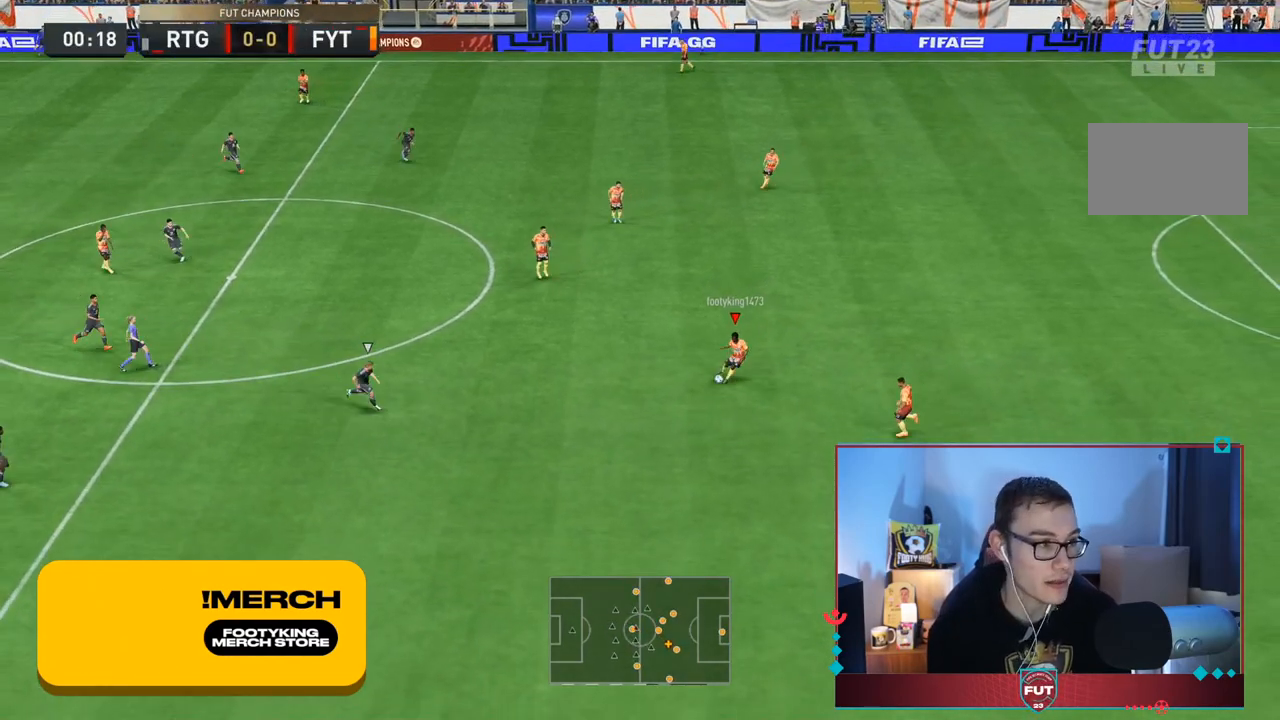
{"dt_ms": 500, "buttons": [], "left_stick": "left", "right_stick": "center", "events": [[367, "left_stick", "left"]]}
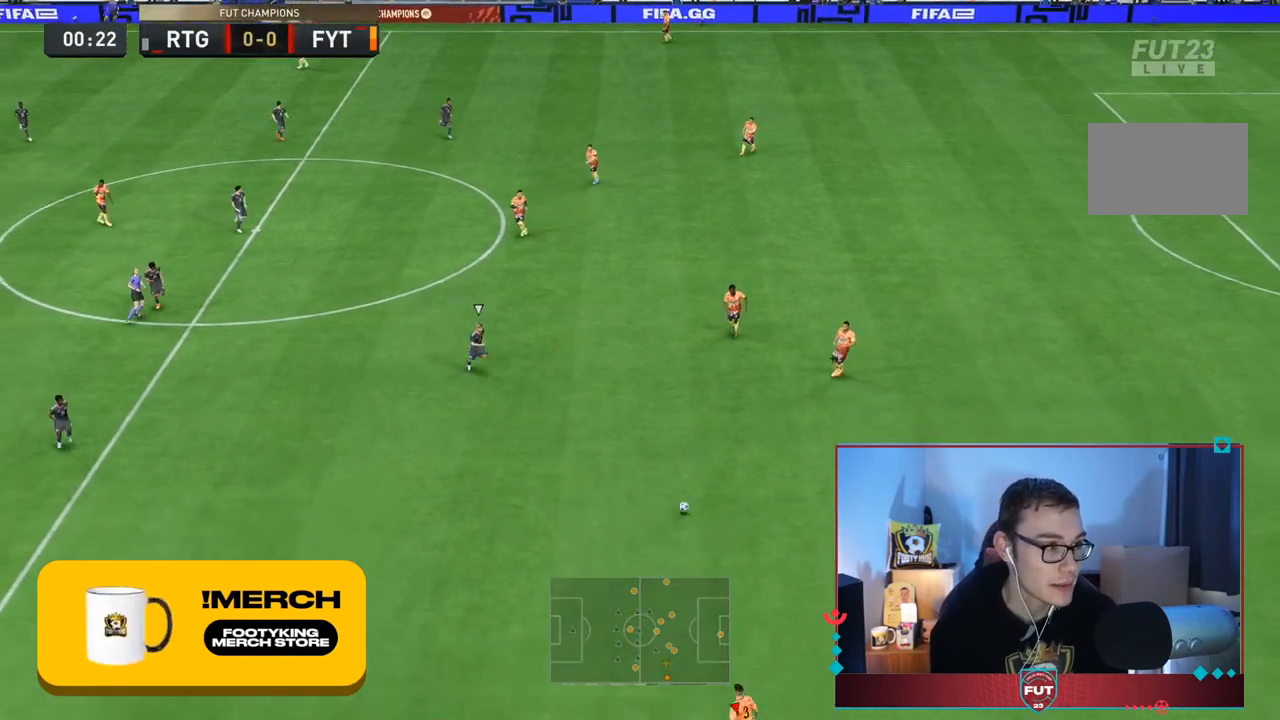
{"dt_ms": 500, "buttons": [], "left_stick": "left", "right_stick": "center", "events": []}
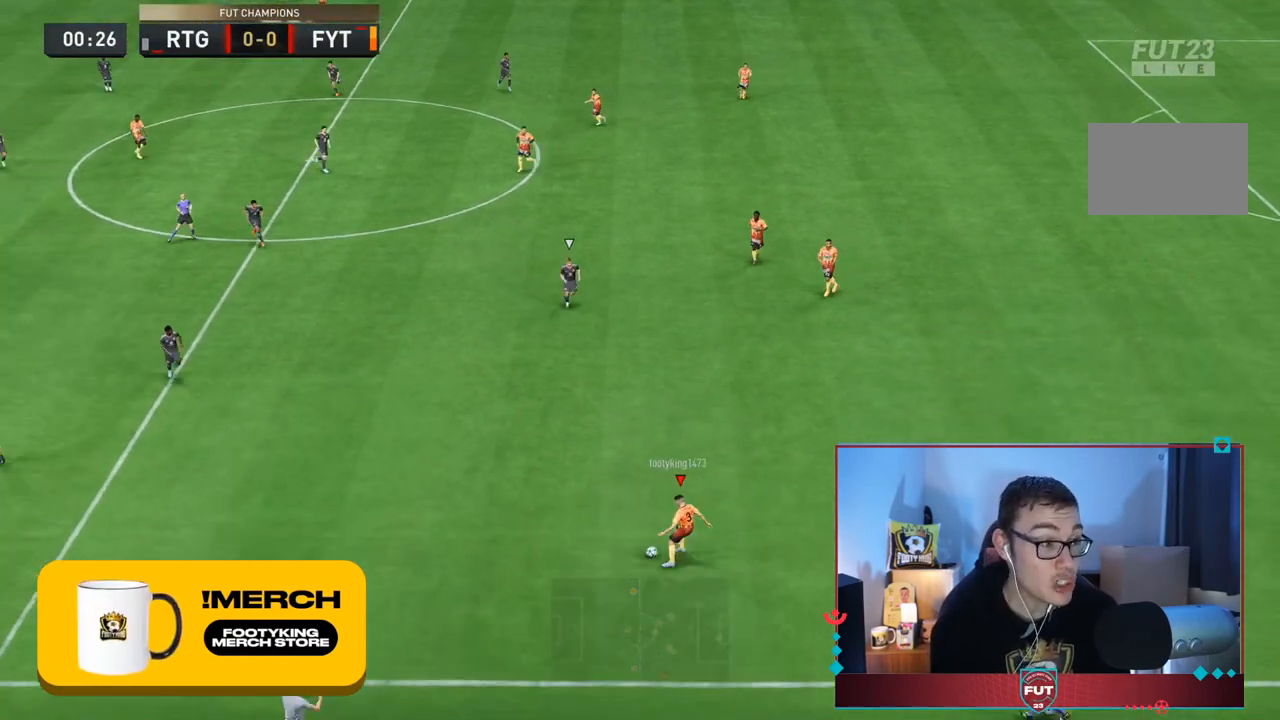
{"dt_ms": 500, "buttons": ["R2"], "left_stick": "left", "right_stick": "center", "events": [[83, "R2", "down"]]}
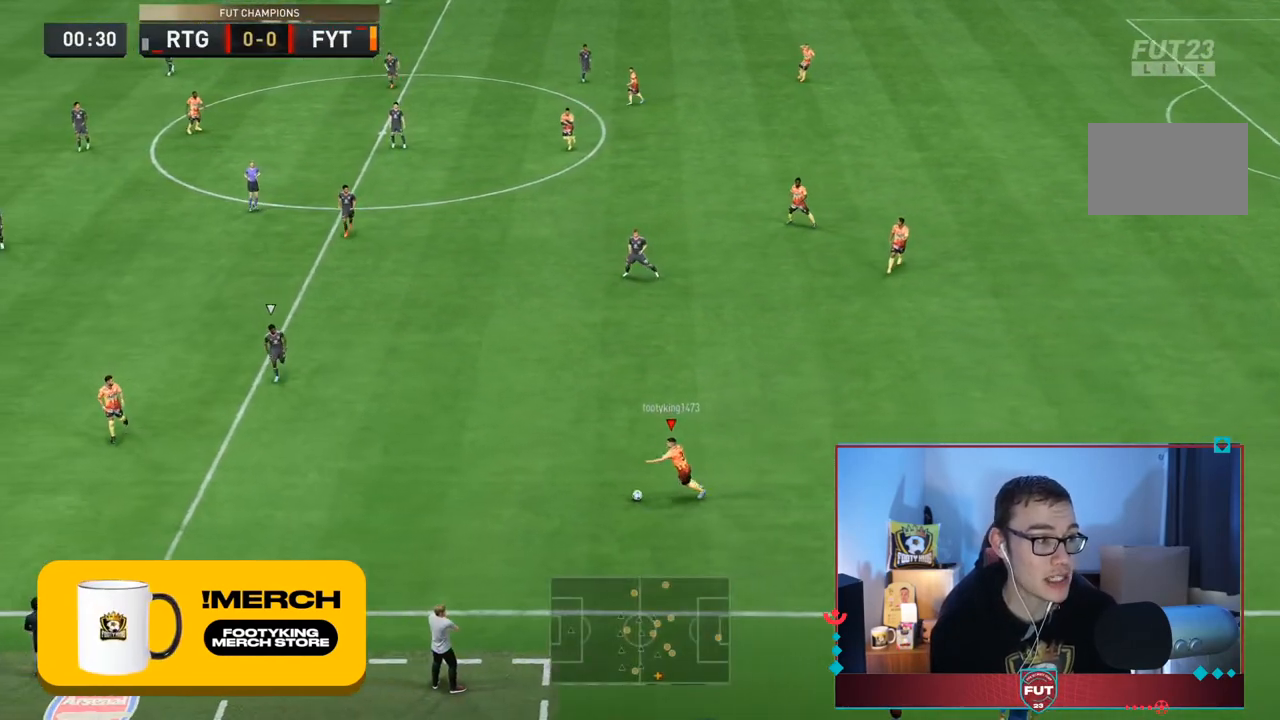
{"dt_ms": 500, "buttons": [], "left_stick": "left", "right_stick": "up", "events": [[333, "R2", "up"], [383, "right_stick", "up"]]}
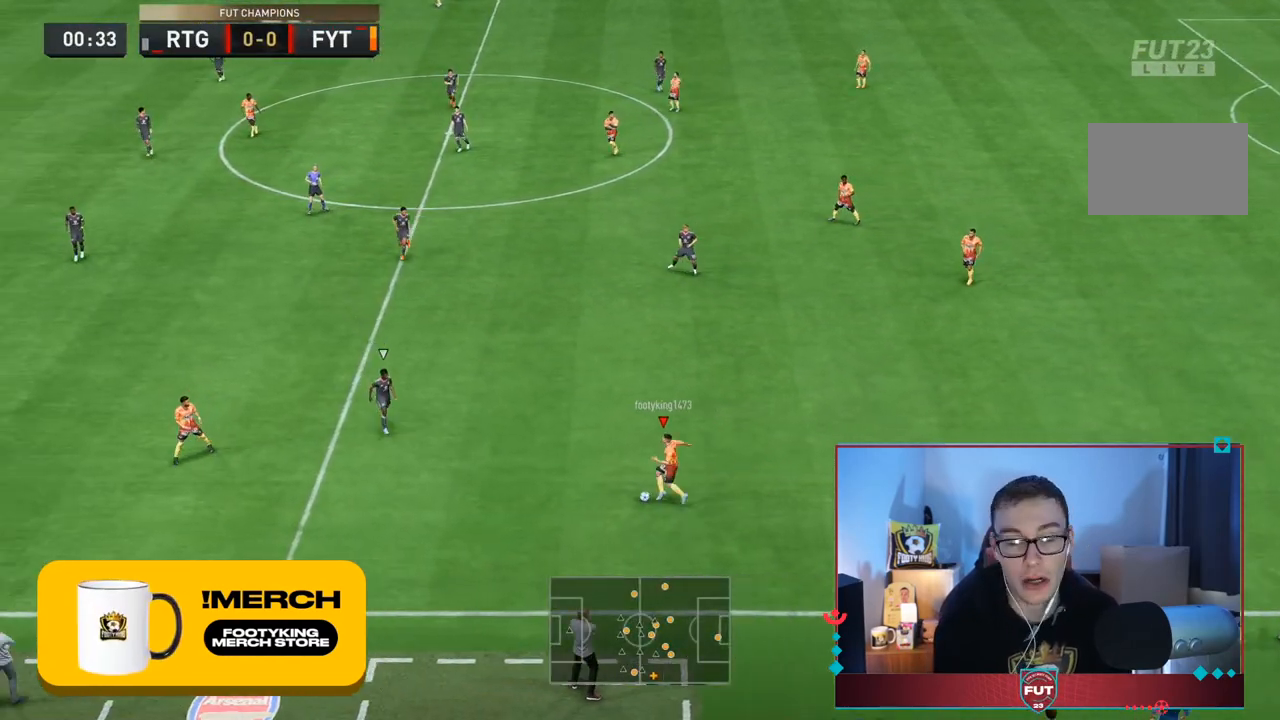
{"dt_ms": 500, "buttons": [], "left_stick": "up", "right_stick": "center", "events": [[133, "right_stick", "up-right"], [333, "left_stick", "up-left"], [350, "right_stick", "center"], [467, "left_stick", "up"]]}
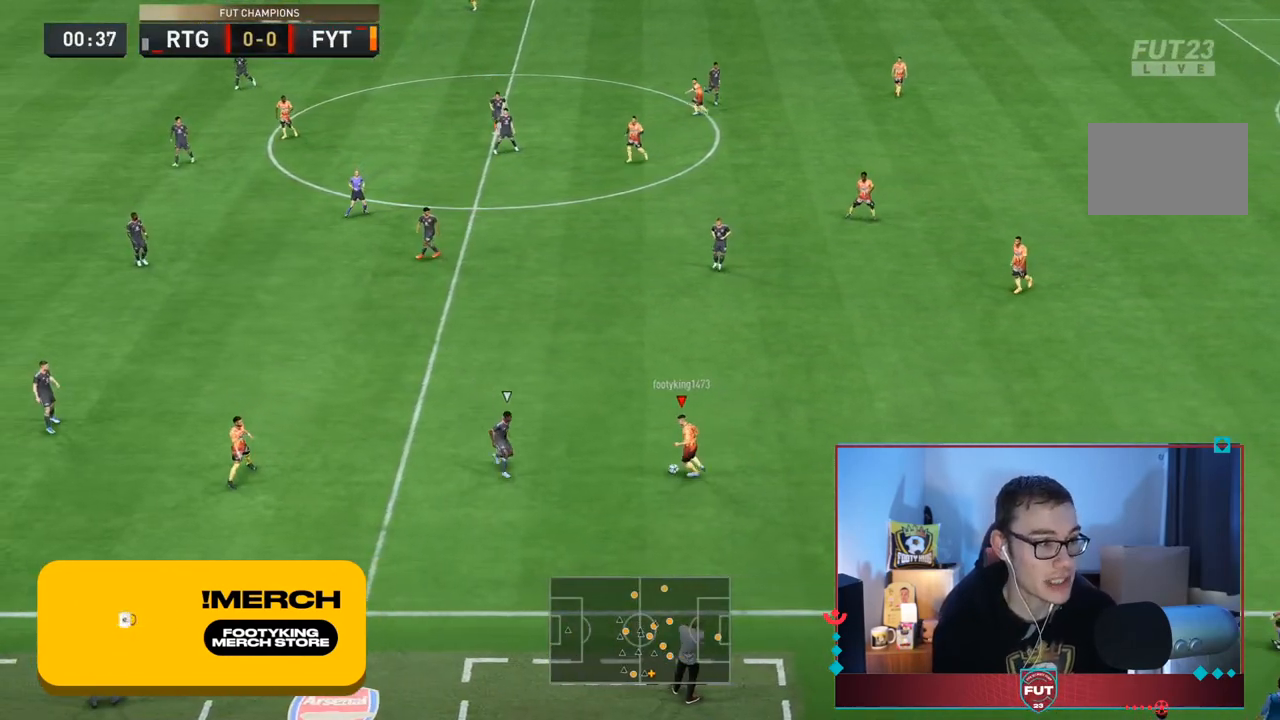
{"dt_ms": 1000, "buttons": ["R2"], "left_stick": "up", "right_stick": "center"}
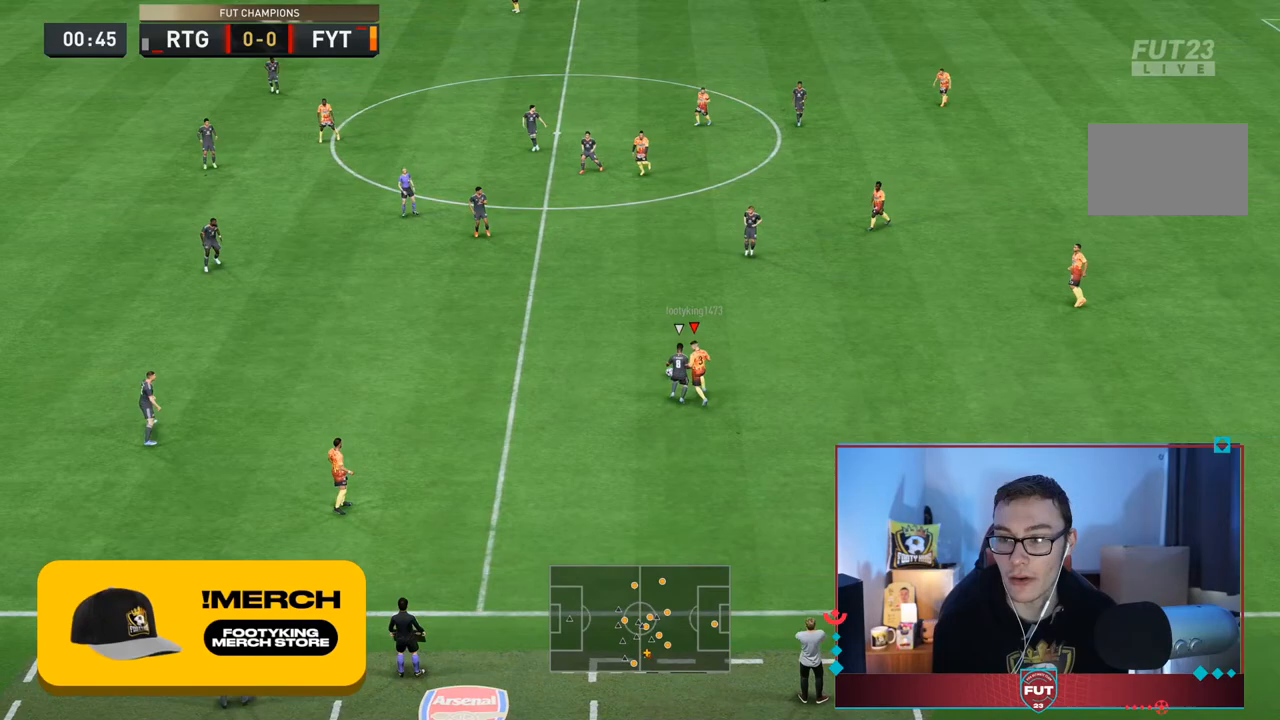
{"dt_ms": 500, "buttons": [], "left_stick": "up-left", "right_stick": "left", "events": [[217, "left_stick", "up-left"], [267, "R2", "up"], [350, "right_stick", "left"]]}
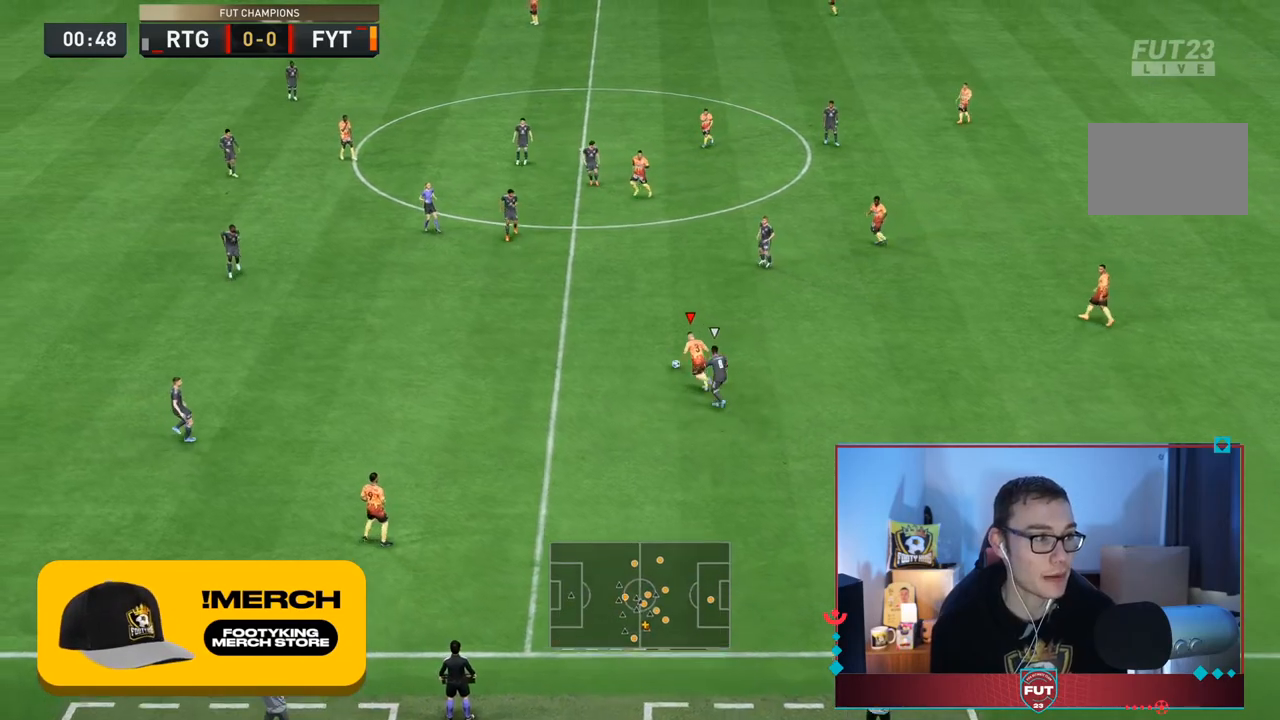
{"dt_ms": 500, "buttons": [], "left_stick": "down-left", "right_stick": "center", "events": [[150, "left_stick", "left"], [317, "right_stick", "center"], [383, "CROSS", "down"], [417, "left_stick", "down-left"], [483, "CROSS", "up"]]}